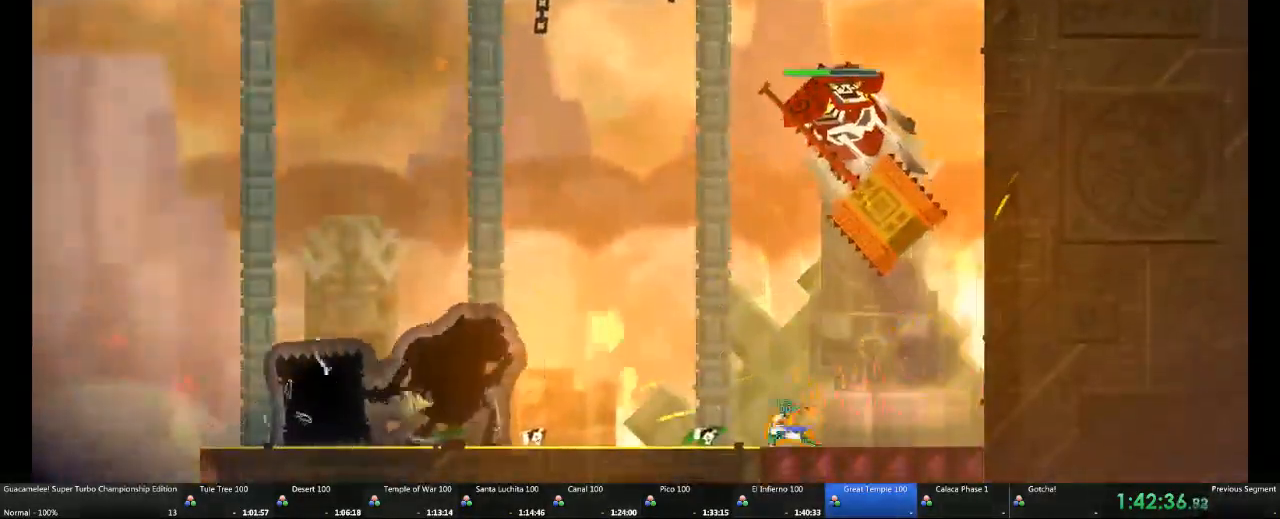
Gameplay with a controller (Xbox layout); each line is a JSON object with the inputs held at the frame after it (dt_ms = milliseconds from this image to that frame). "events" lists button and stick changes between this image and that frame as [ms after this image, input, new state], when the widget could be followed in between. Not read: L1 L2 L3 R3.
{"dt_ms": 500, "buttons": [], "left_stick": "center", "right_stick": "right"}
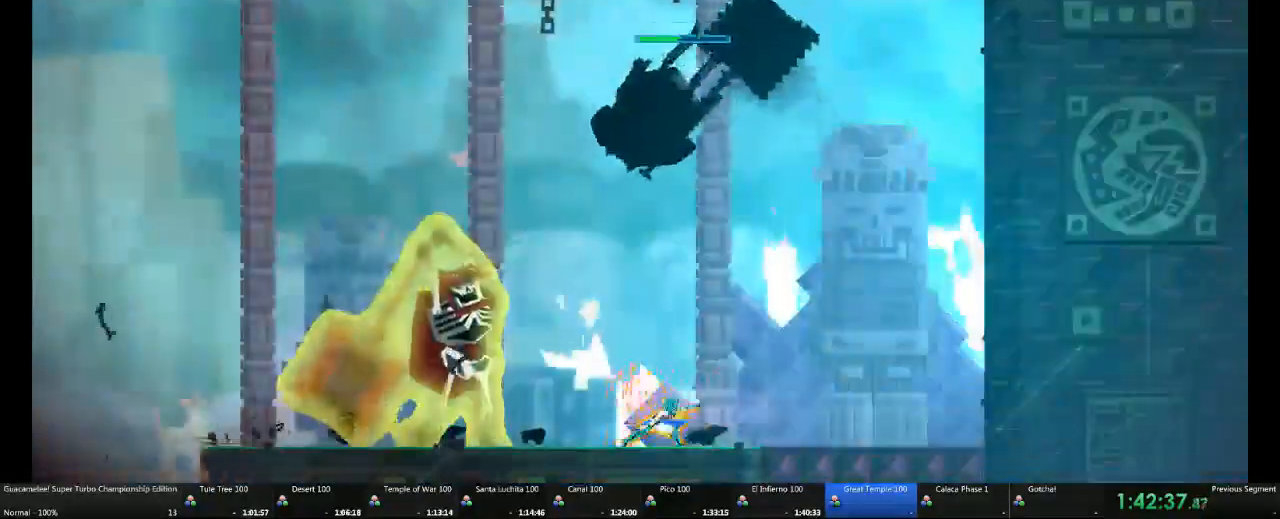
{"dt_ms": 500, "buttons": [], "left_stick": "left", "right_stick": "center", "events": [[217, "right_stick", "center"], [467, "left_stick", "left"]]}
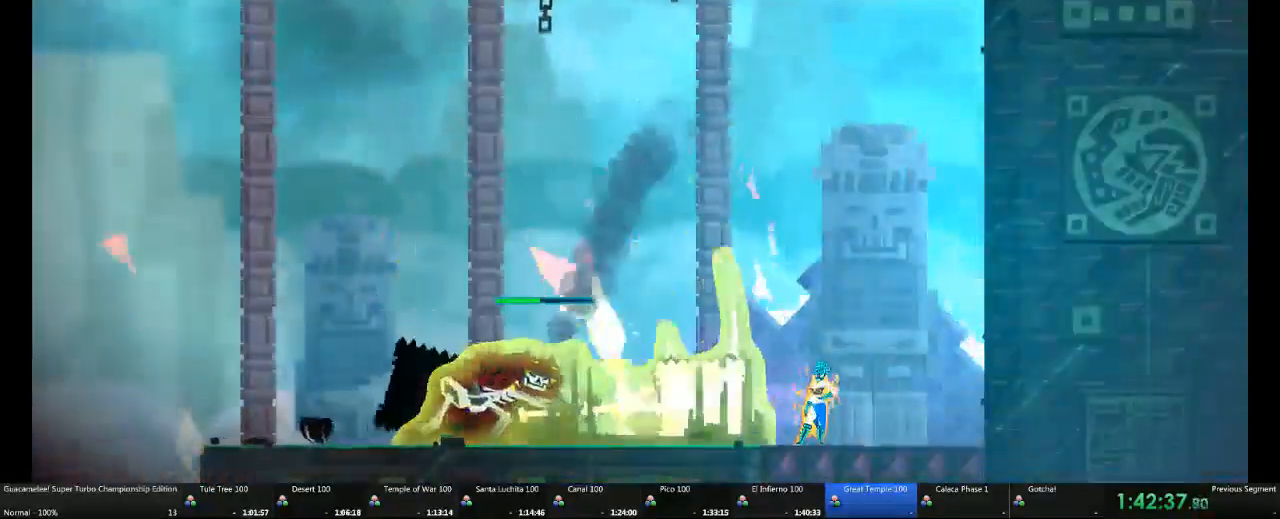
{"dt_ms": 500, "buttons": [], "left_stick": "left", "right_stick": "center", "events": []}
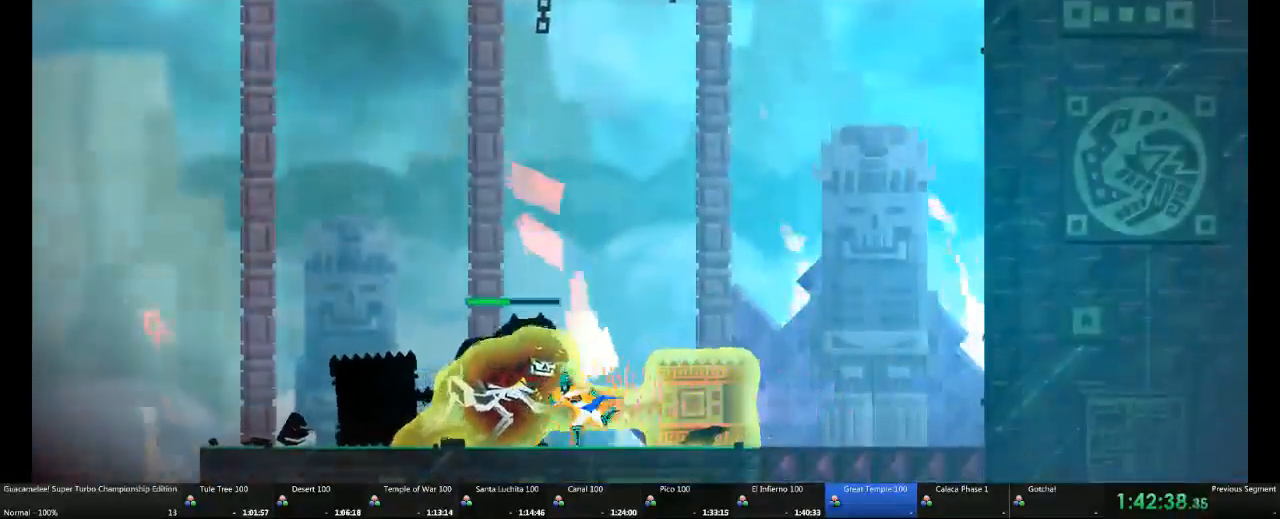
{"dt_ms": 500, "buttons": [], "left_stick": "center", "right_stick": "center", "events": [[17, "left_stick", "center"]]}
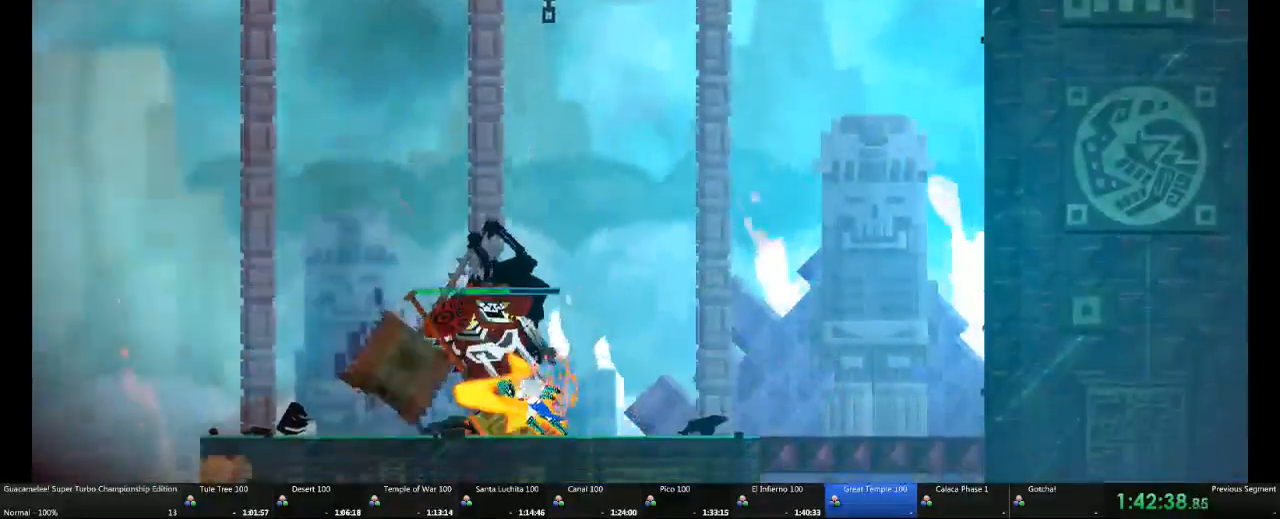
{"dt_ms": 500, "buttons": [], "left_stick": "center", "right_stick": "center", "events": [[17, "left_stick", "left"], [367, "left_stick", "center"]]}
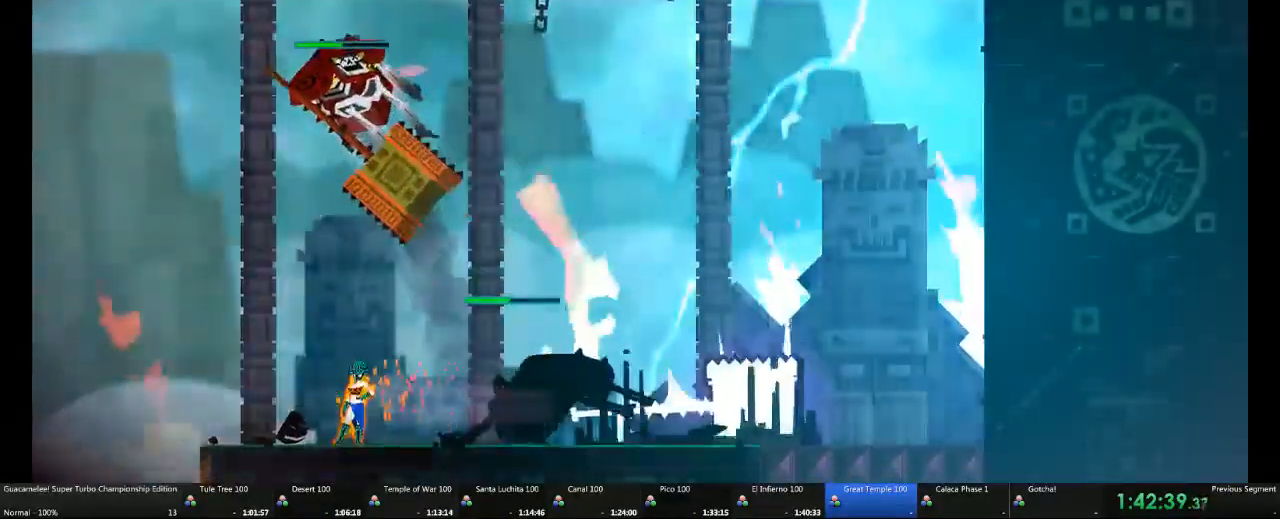
{"dt_ms": 500, "buttons": [], "left_stick": "right", "right_stick": "center", "events": [[100, "left_stick", "right"]]}
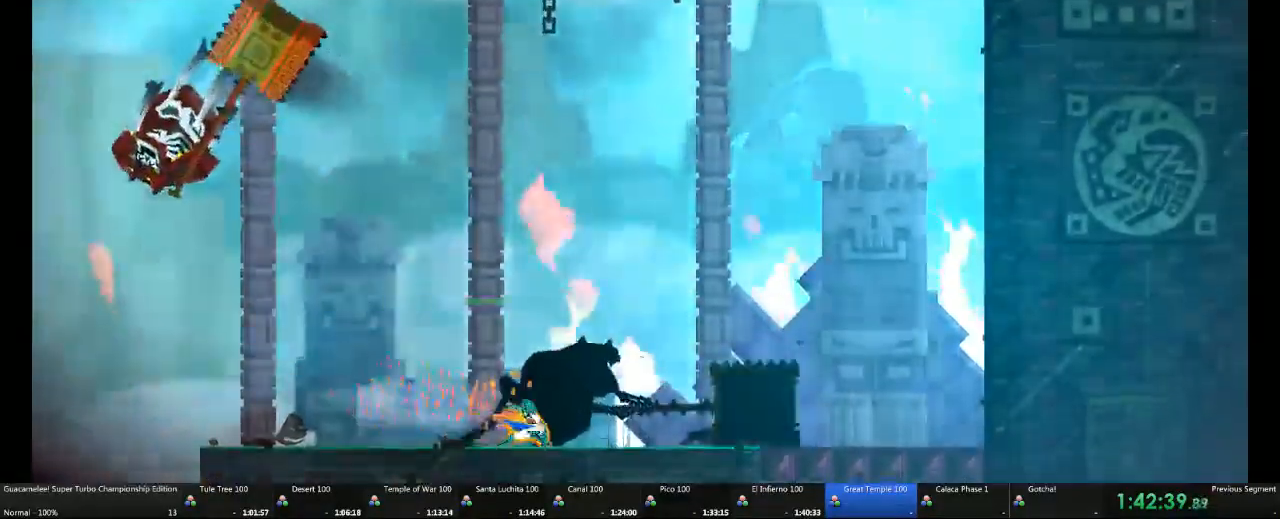
{"dt_ms": 500, "buttons": [], "left_stick": "center", "right_stick": "center", "events": [[67, "left_stick", "center"], [117, "left_stick", "left"], [367, "left_stick", "center"]]}
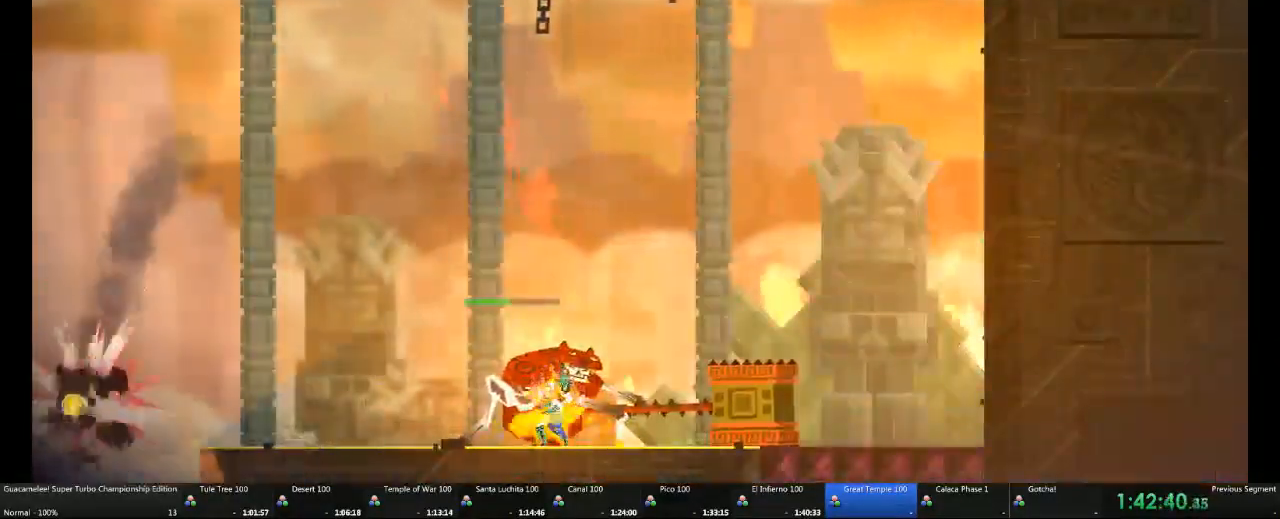
{"dt_ms": 500, "buttons": [], "left_stick": "right", "right_stick": "center", "events": [[467, "left_stick", "right"]]}
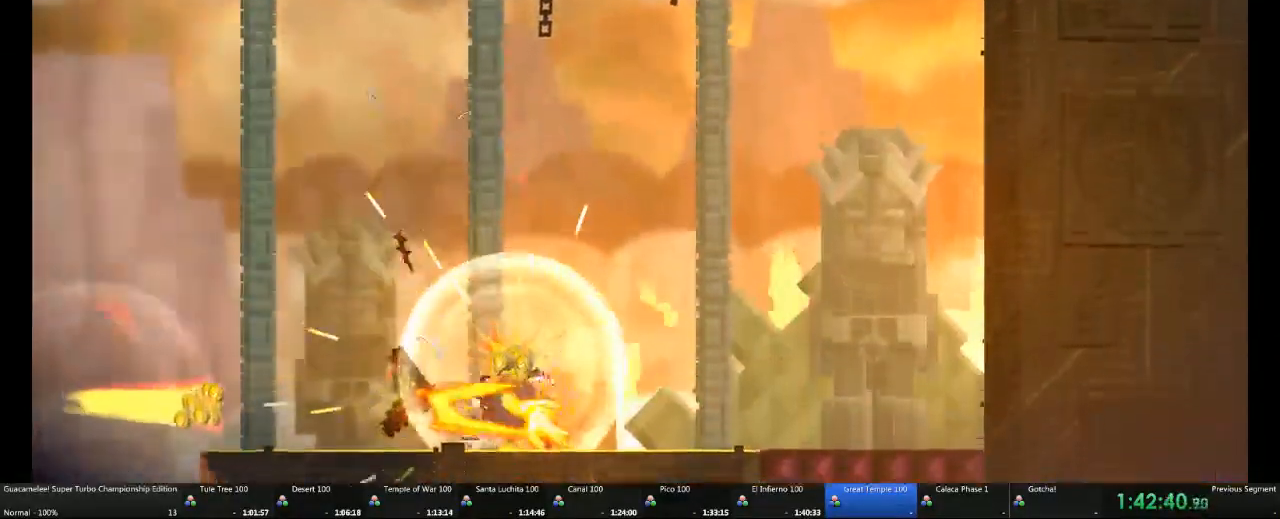
{"dt_ms": 500, "buttons": [], "left_stick": "right", "right_stick": "center", "events": []}
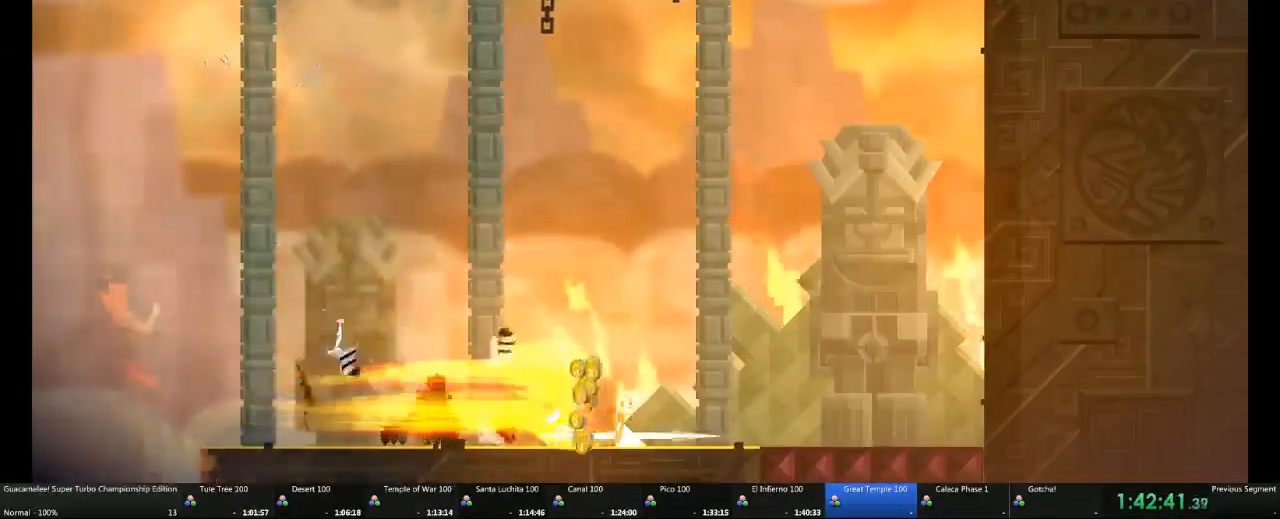
{"dt_ms": 1000, "buttons": [], "left_stick": "center", "right_stick": "center"}
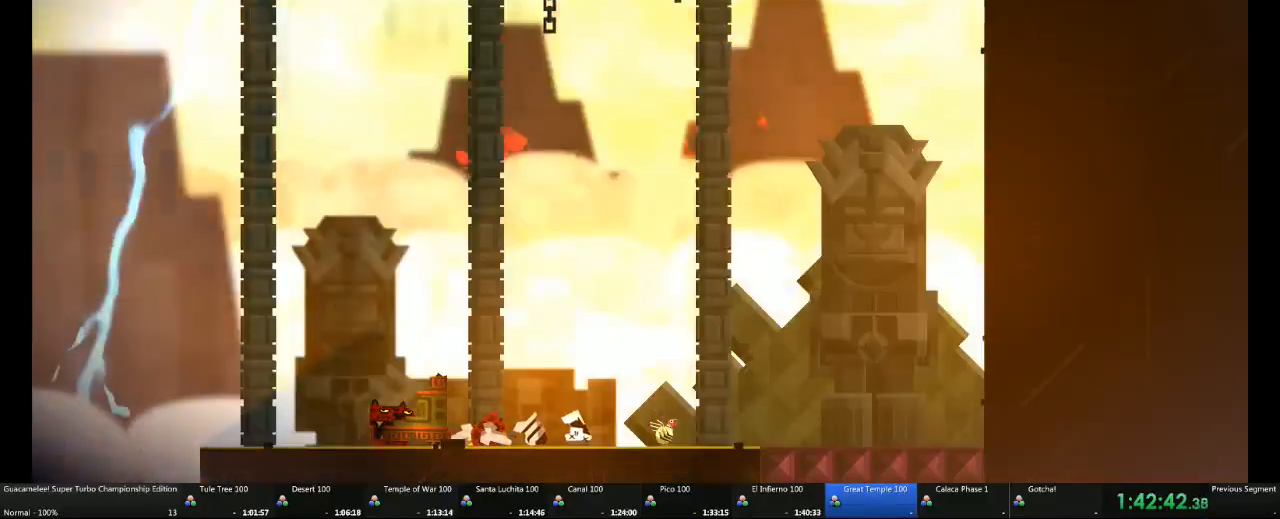
{"dt_ms": 500, "buttons": [], "left_stick": "center", "right_stick": "center", "events": []}
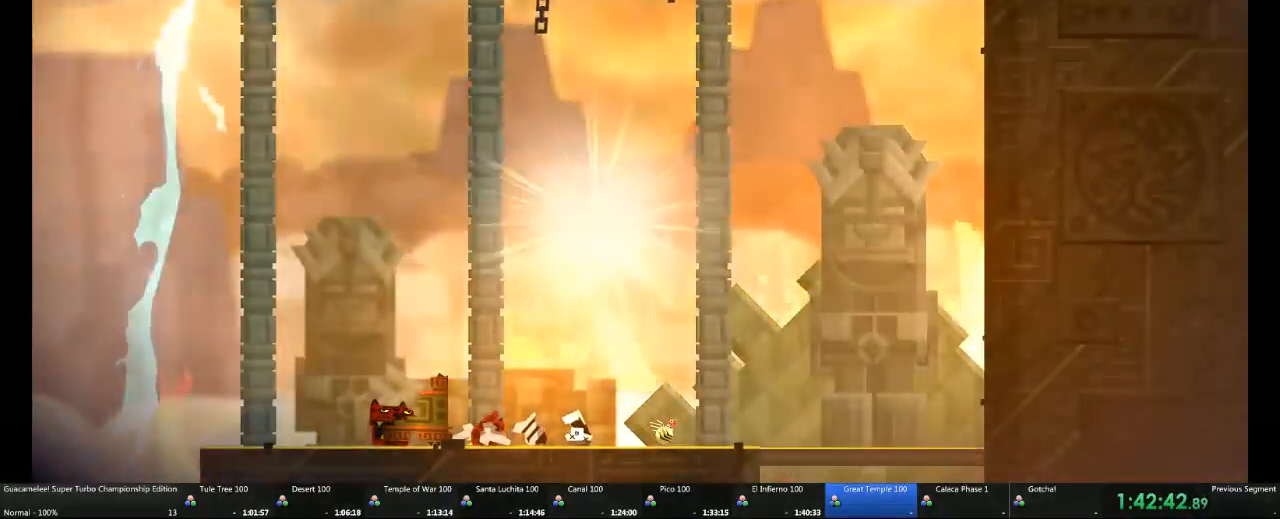
{"dt_ms": 500, "buttons": [], "left_stick": "center", "right_stick": "center", "events": []}
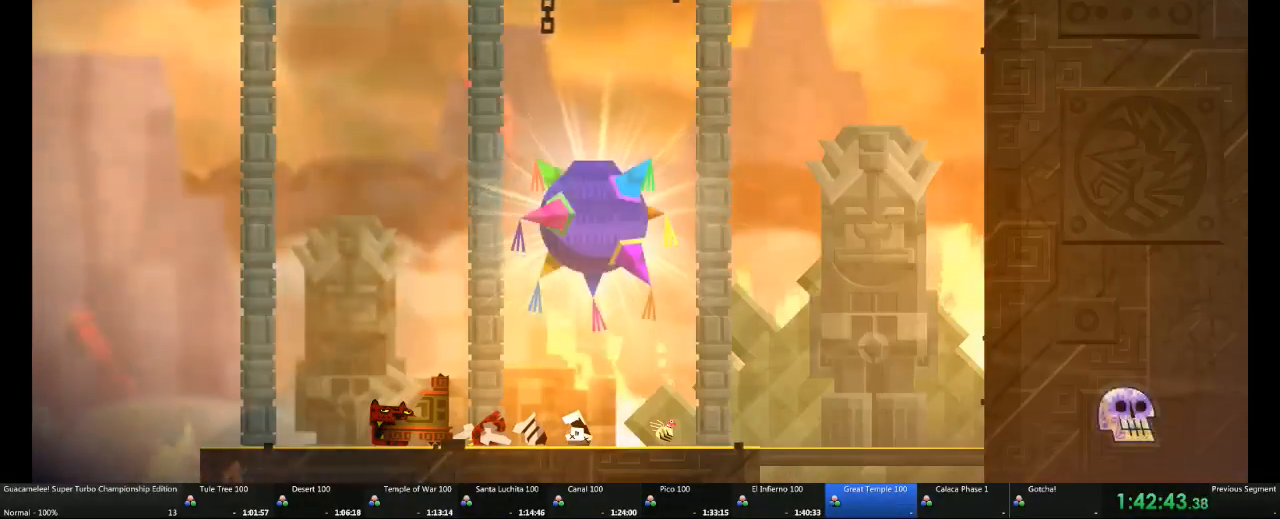
{"dt_ms": 500, "buttons": [], "left_stick": "center", "right_stick": "center", "events": []}
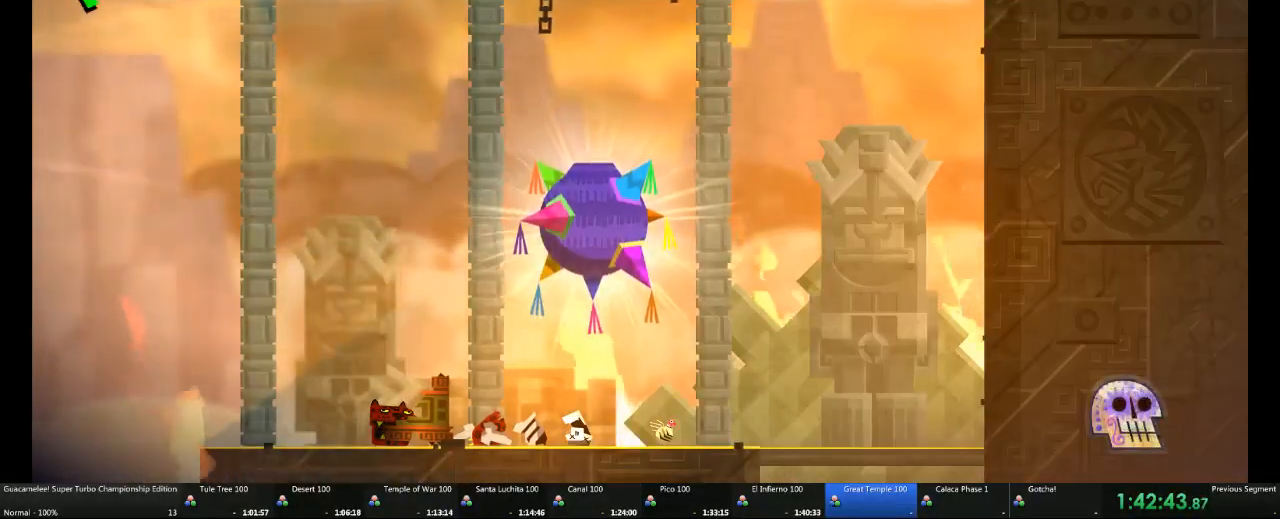
{"dt_ms": 500, "buttons": [], "left_stick": "center", "right_stick": "center", "events": []}
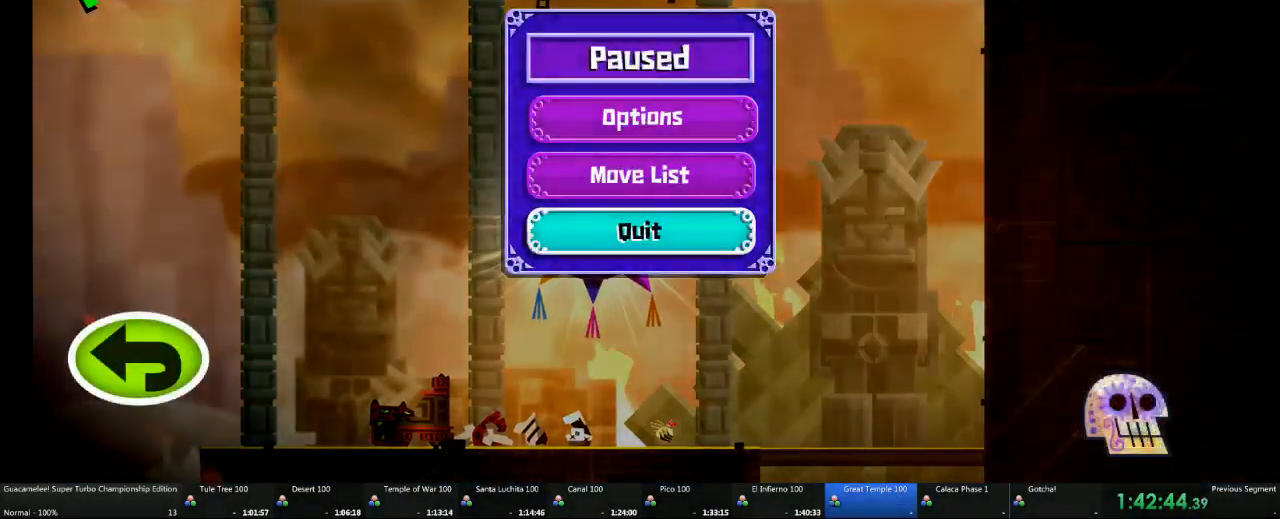
{"dt_ms": 500, "buttons": [], "left_stick": "center", "right_stick": "center", "events": []}
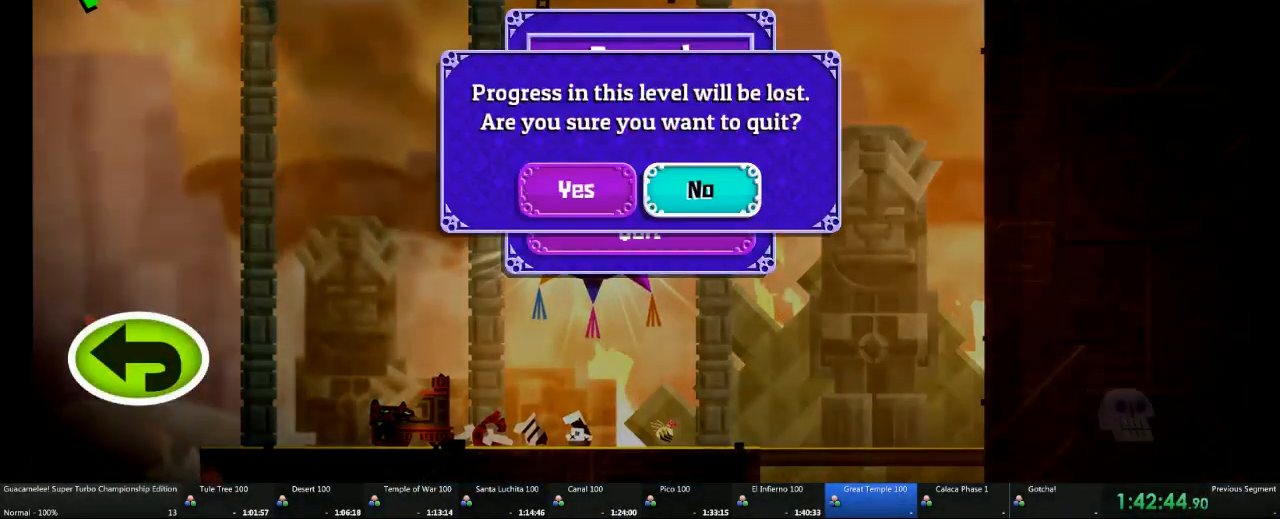
{"dt_ms": 500, "buttons": [], "left_stick": "center", "right_stick": "center", "events": [[17, "DPAD_LEFT", "down"], [67, "DPAD_LEFT", "up"]]}
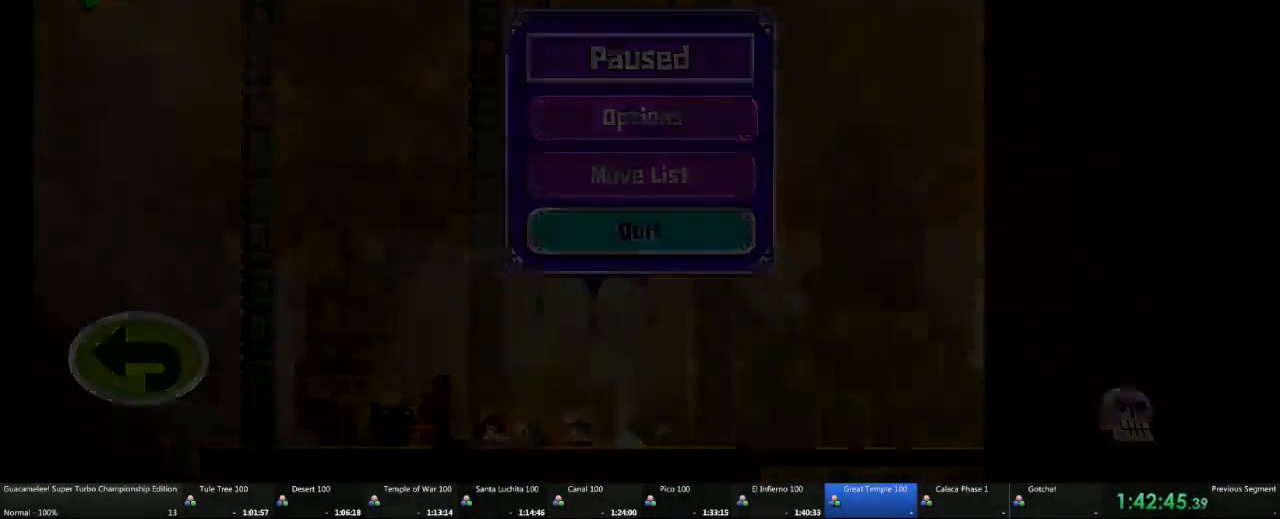
{"dt_ms": 500, "buttons": [], "left_stick": "center", "right_stick": "center", "events": []}
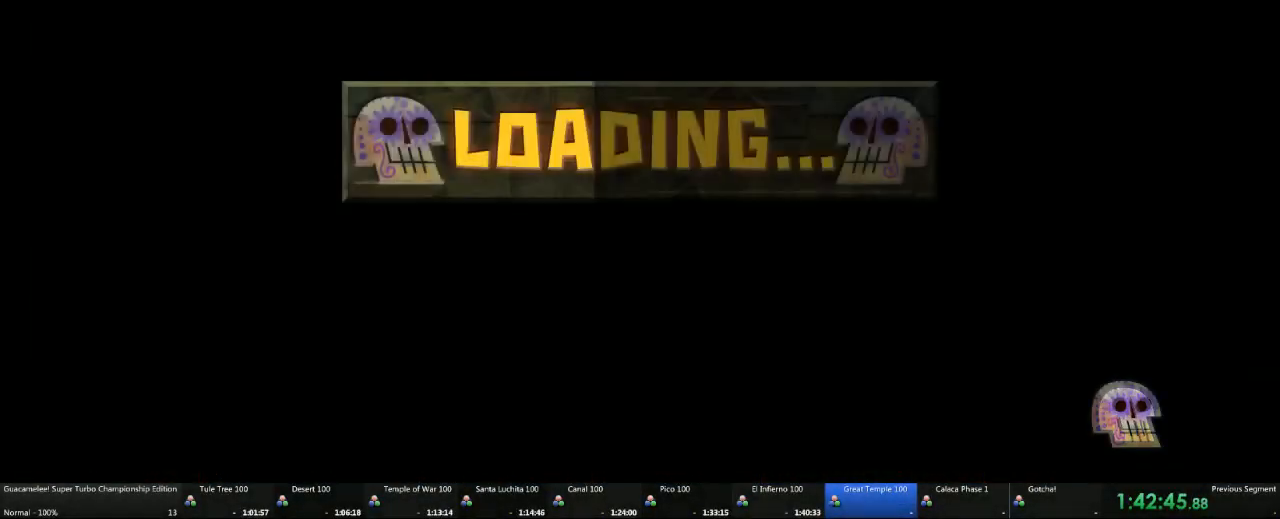
{"dt_ms": 500, "buttons": [], "left_stick": "center", "right_stick": "center", "events": []}
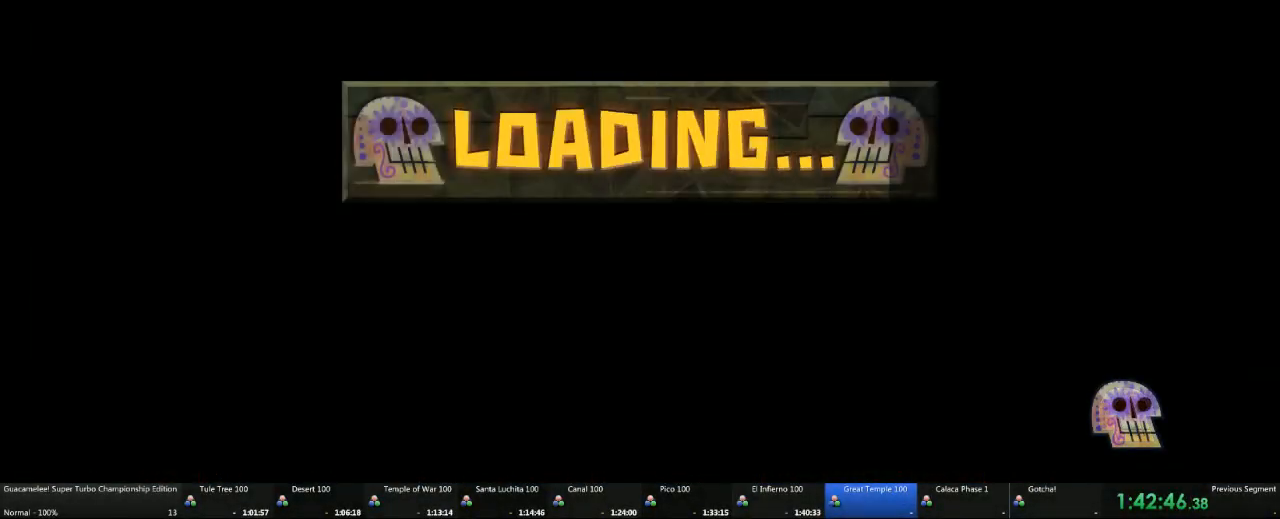
{"dt_ms": 500, "buttons": [], "left_stick": "center", "right_stick": "center", "events": []}
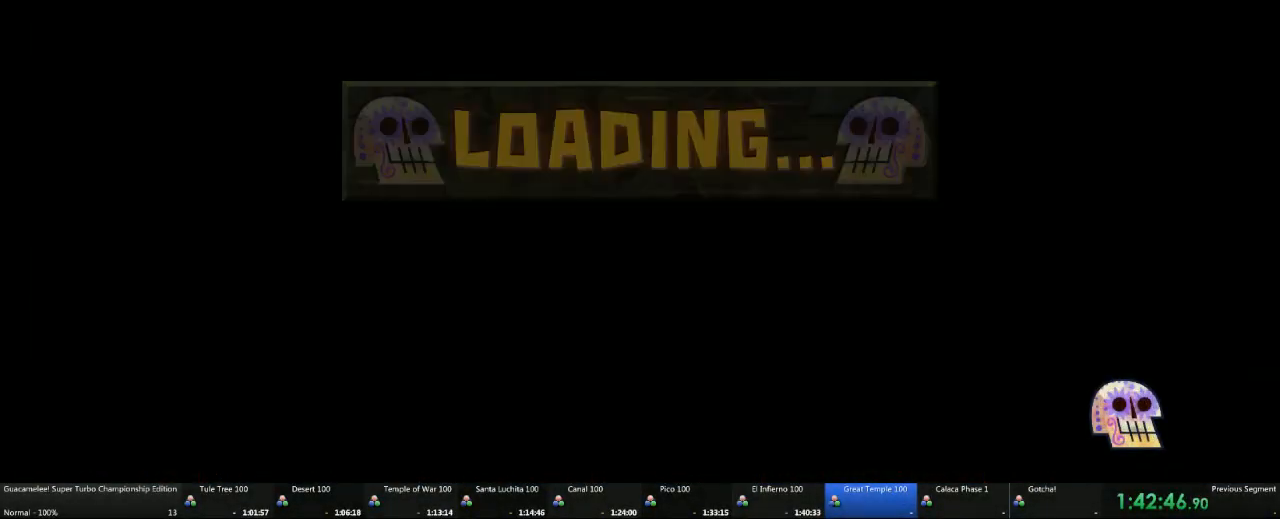
{"dt_ms": 500, "buttons": [], "left_stick": "center", "right_stick": "center", "events": []}
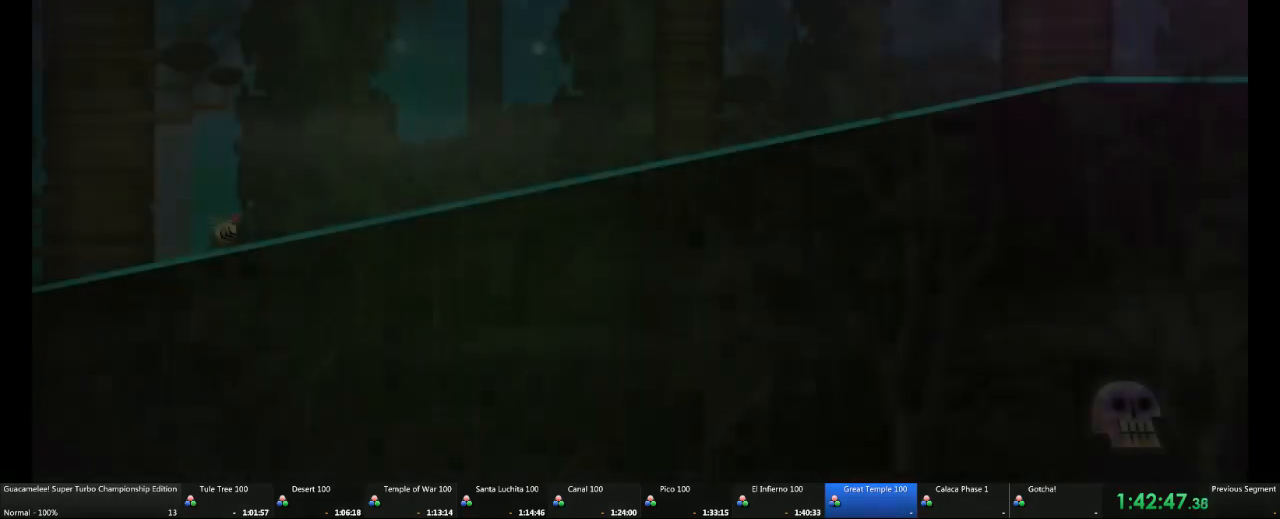
{"dt_ms": 500, "buttons": [], "left_stick": "center", "right_stick": "center", "events": [[200, "A", "down"], [450, "A", "up"]]}
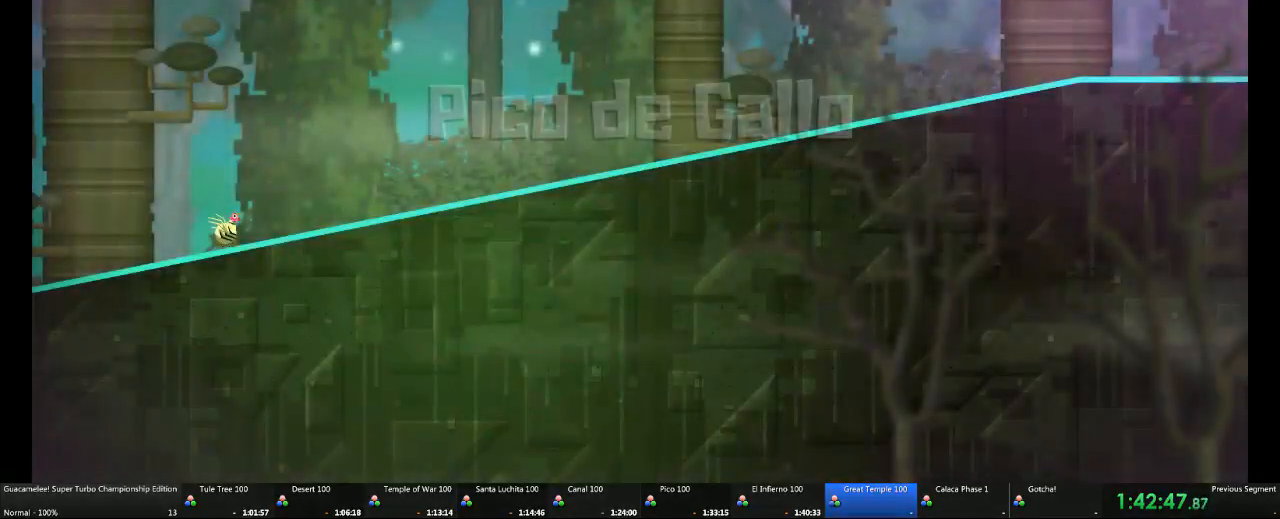
{"dt_ms": 500, "buttons": [], "left_stick": "right", "right_stick": "center", "events": [[117, "left_stick", "right"]]}
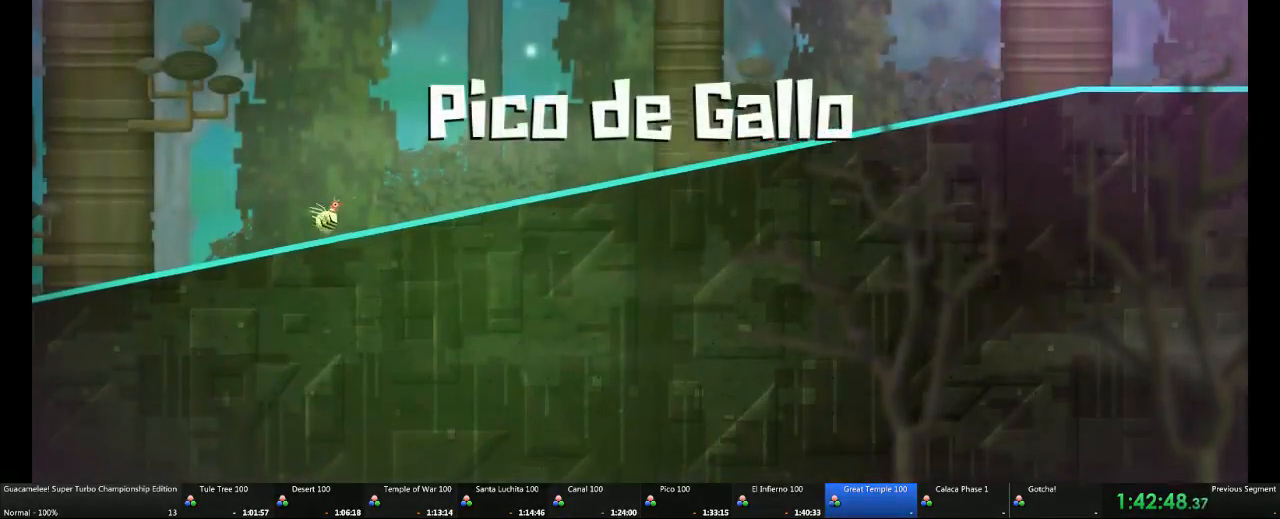
{"dt_ms": 500, "buttons": ["A"], "left_stick": "right", "right_stick": "center", "events": [[467, "A", "down"]]}
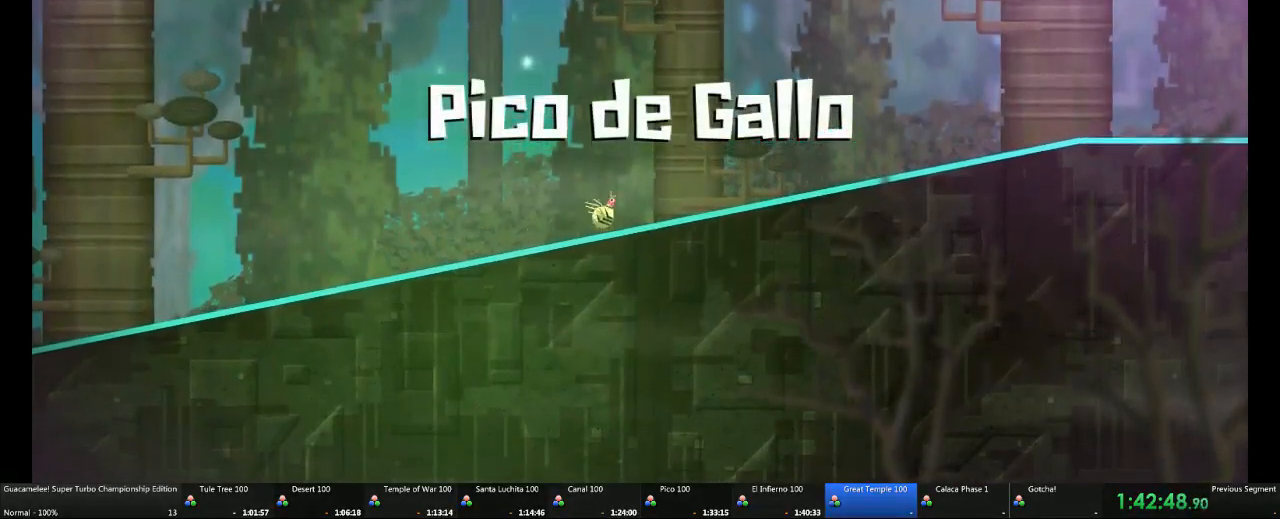
{"dt_ms": 500, "buttons": [], "left_stick": "right", "right_stick": "center", "events": [[267, "A", "up"]]}
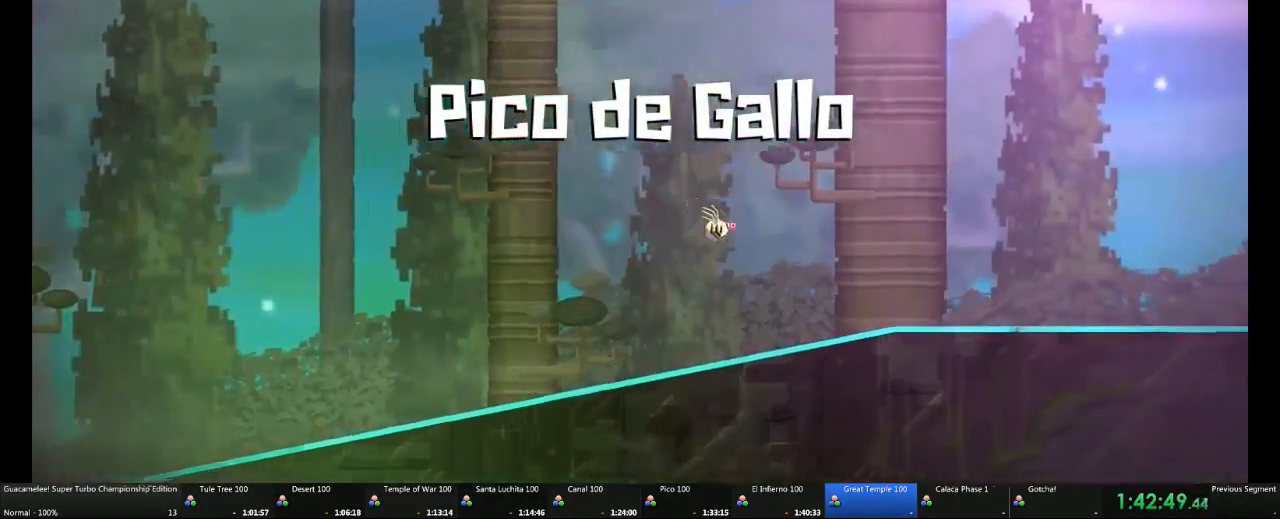
{"dt_ms": 500, "buttons": [], "left_stick": "right", "right_stick": "center", "events": [[267, "R2", "down"], [400, "R2", "up"]]}
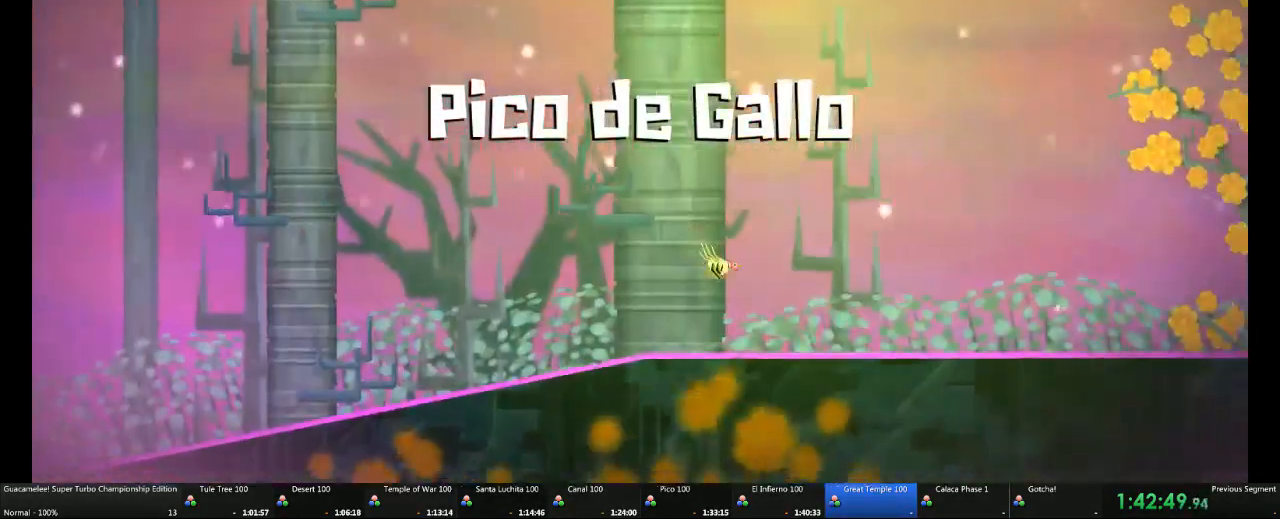
{"dt_ms": 500, "buttons": [], "left_stick": "right", "right_stick": "center"}
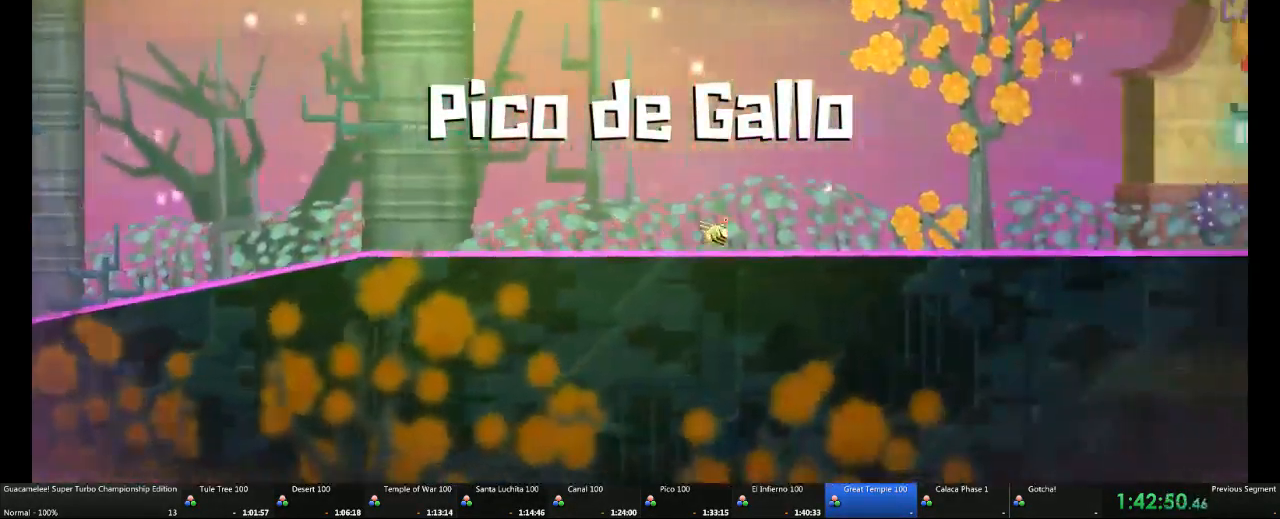
{"dt_ms": 500, "buttons": [], "left_stick": "right", "right_stick": "center", "events": []}
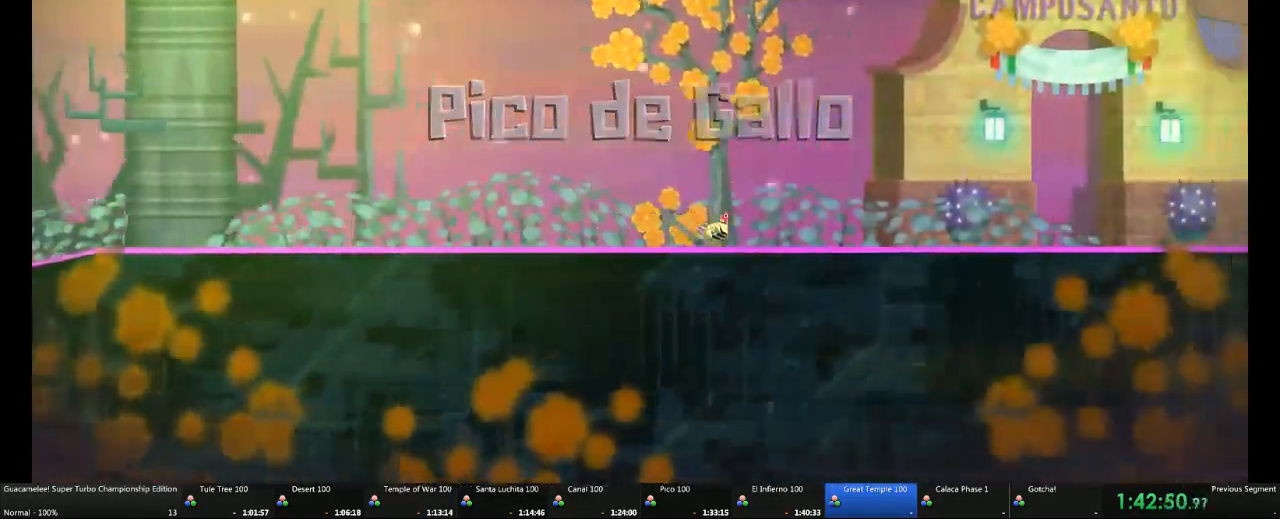
{"dt_ms": 500, "buttons": [], "left_stick": "right", "right_stick": "center", "events": []}
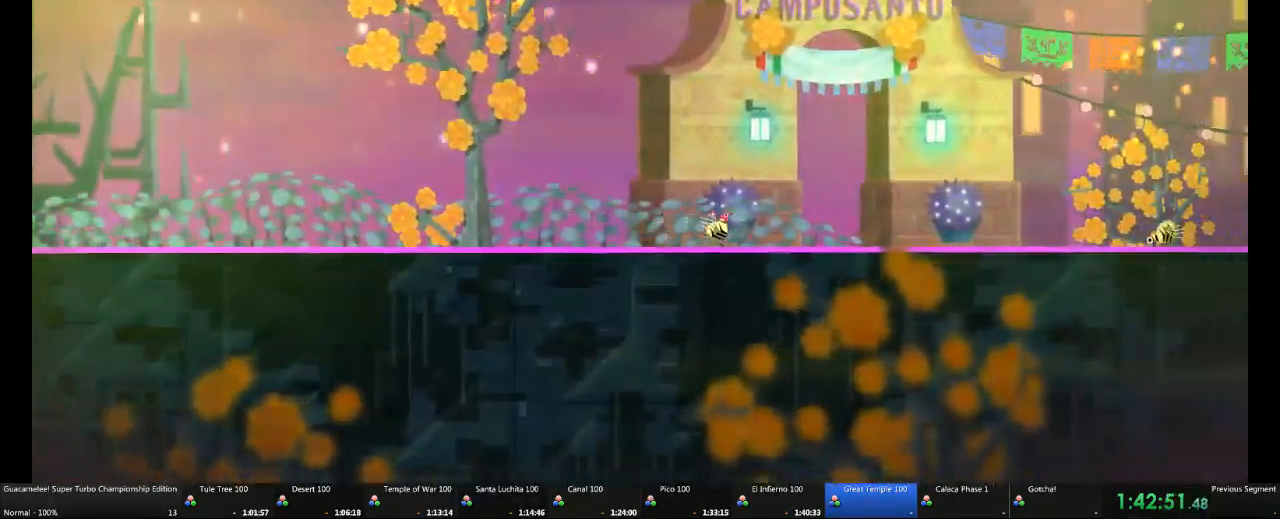
{"dt_ms": 500, "buttons": [], "left_stick": "right", "right_stick": "center"}